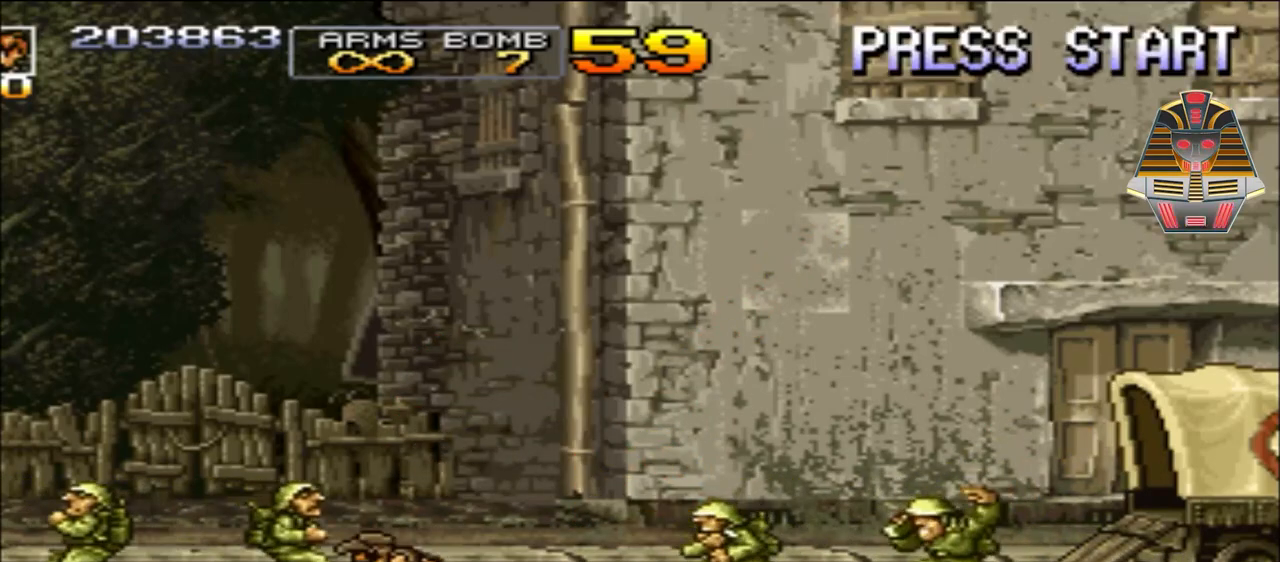
Gameplay with a controller (Xbox layout); each line is a JSON object with the inputs held at the frame after it. "events" lists button and stick changes between this image and that frame as [ms after this image, input, new state], when the widget could be followed in between. Not read: L3 R3 left_stick right_stick.
{"buttons": [], "events": []}
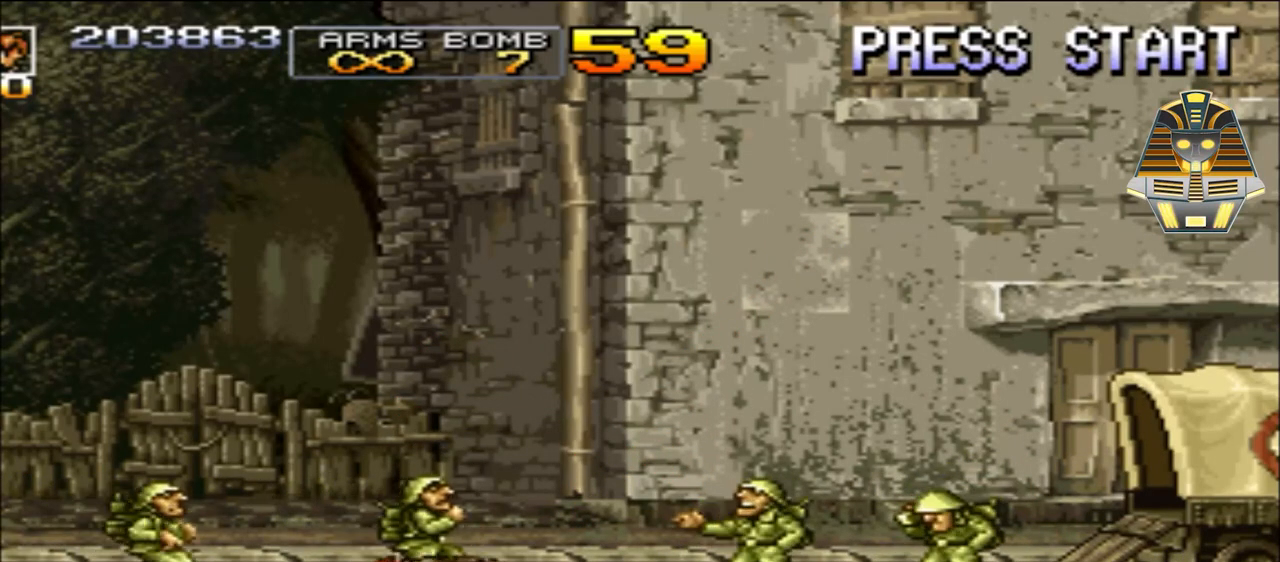
{"buttons": [], "events": []}
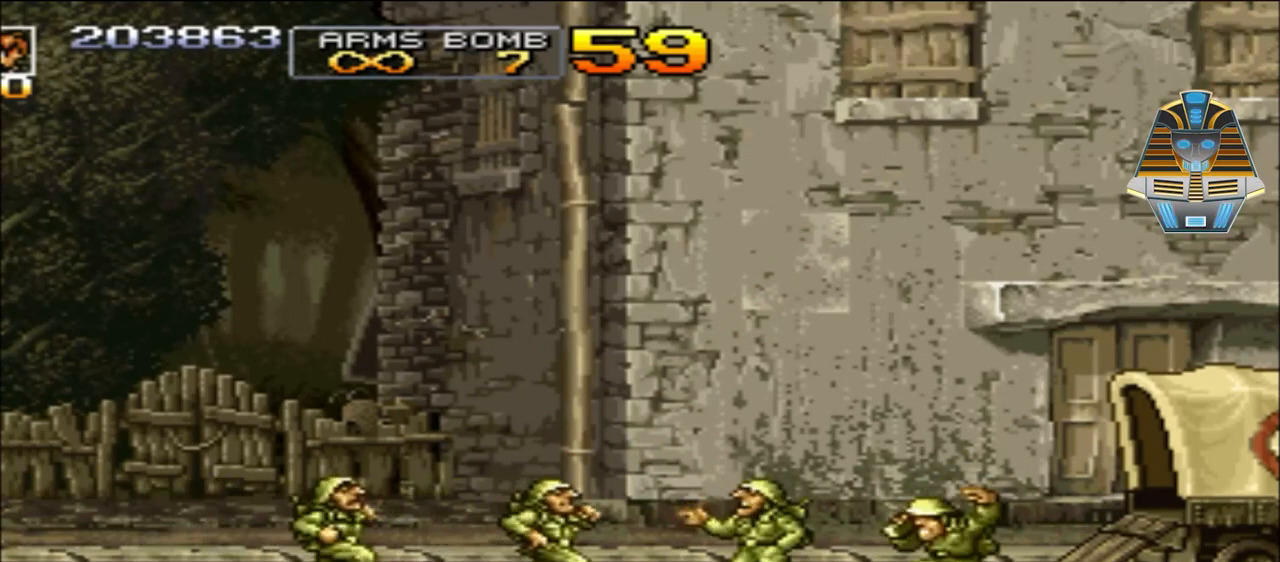
{"buttons": [], "events": []}
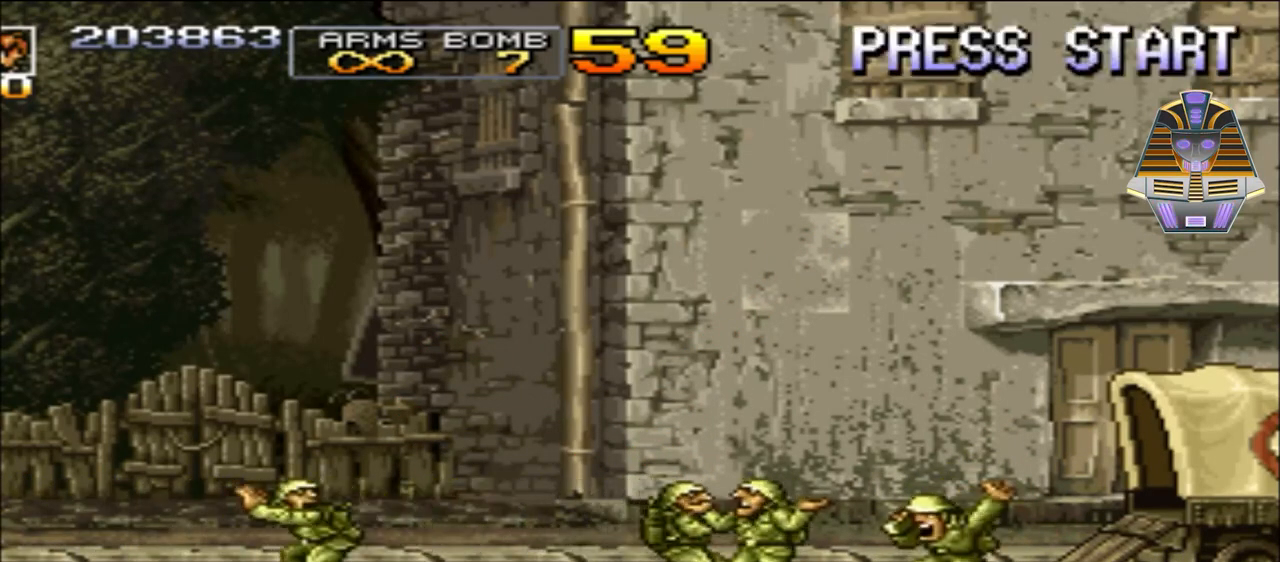
{"buttons": [], "events": []}
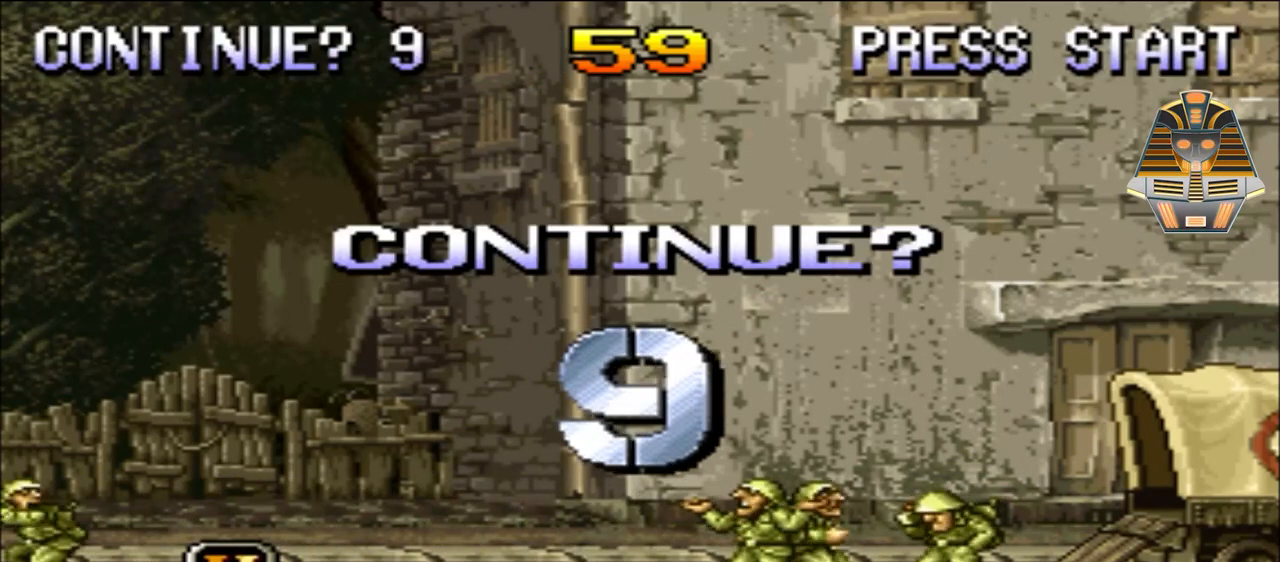
{"buttons": [], "events": [[250, "DPAD_LEFT", "down"], [467, "DPAD_LEFT", "up"]]}
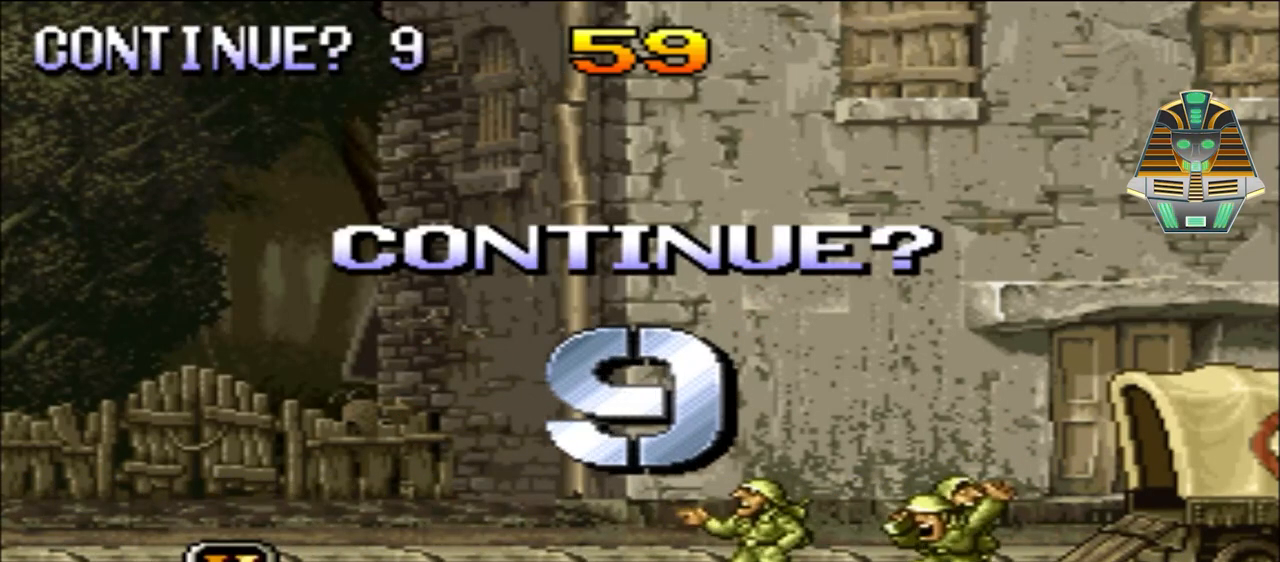
{"buttons": ["A"], "events": [[367, "A", "down"]]}
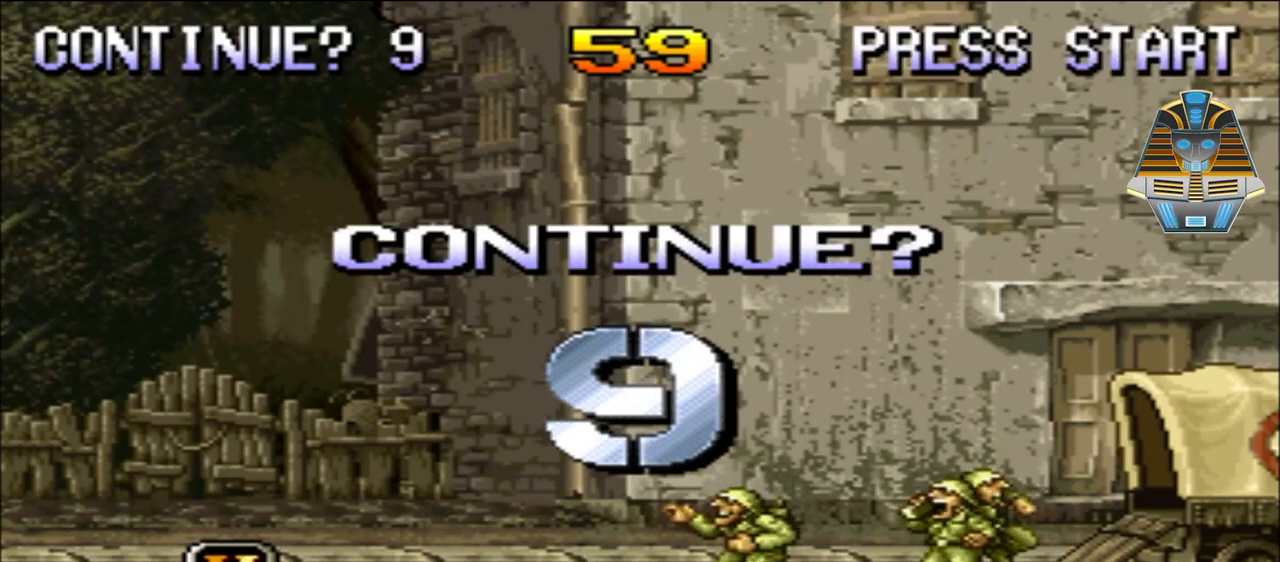
{"buttons": ["A", "X"], "events": [[217, "A", "up"], [367, "A", "down"], [367, "X", "down"]]}
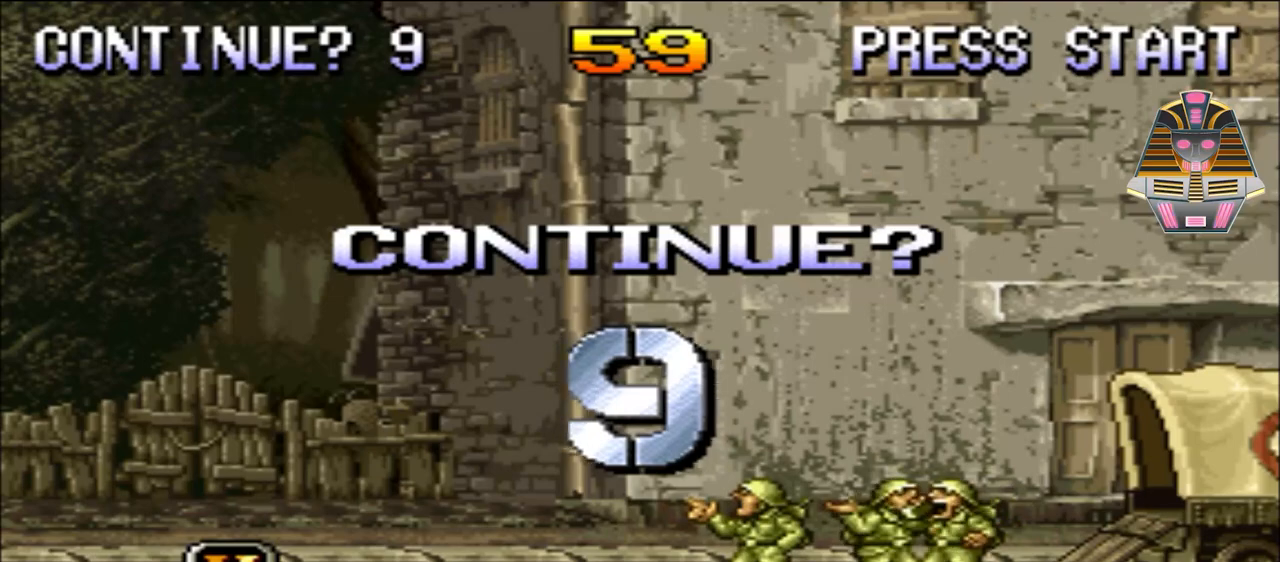
{"buttons": [], "events": [[167, "A", "up"], [167, "X", "up"], [300, "B", "down"], [467, "B", "up"]]}
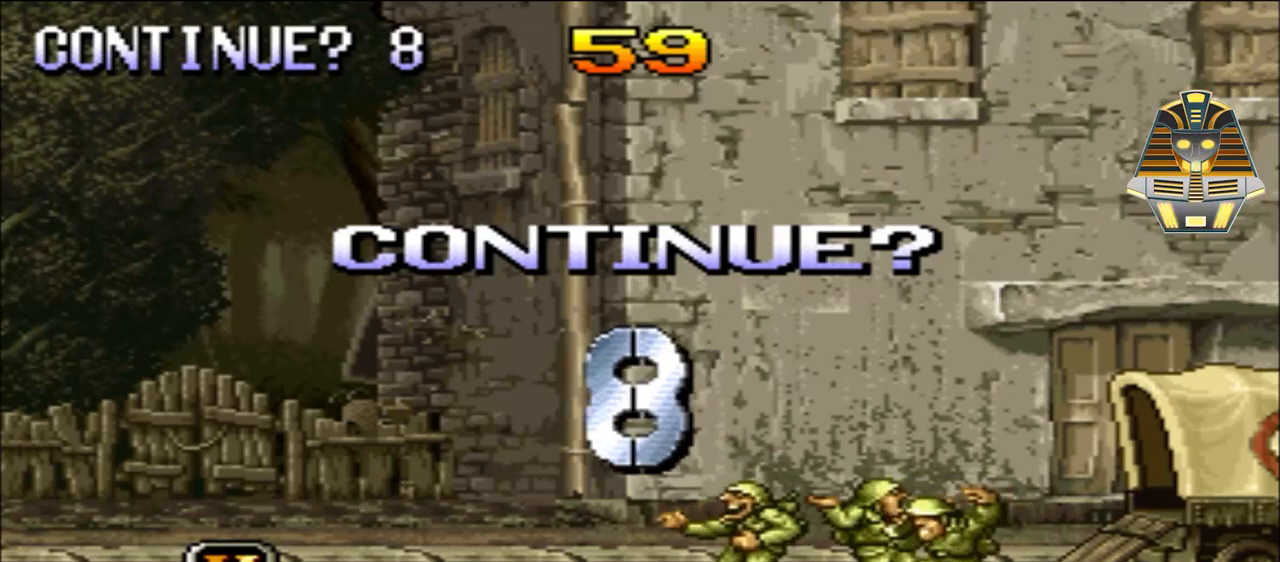
{"buttons": ["R1"], "events": [[100, "R1", "down"]]}
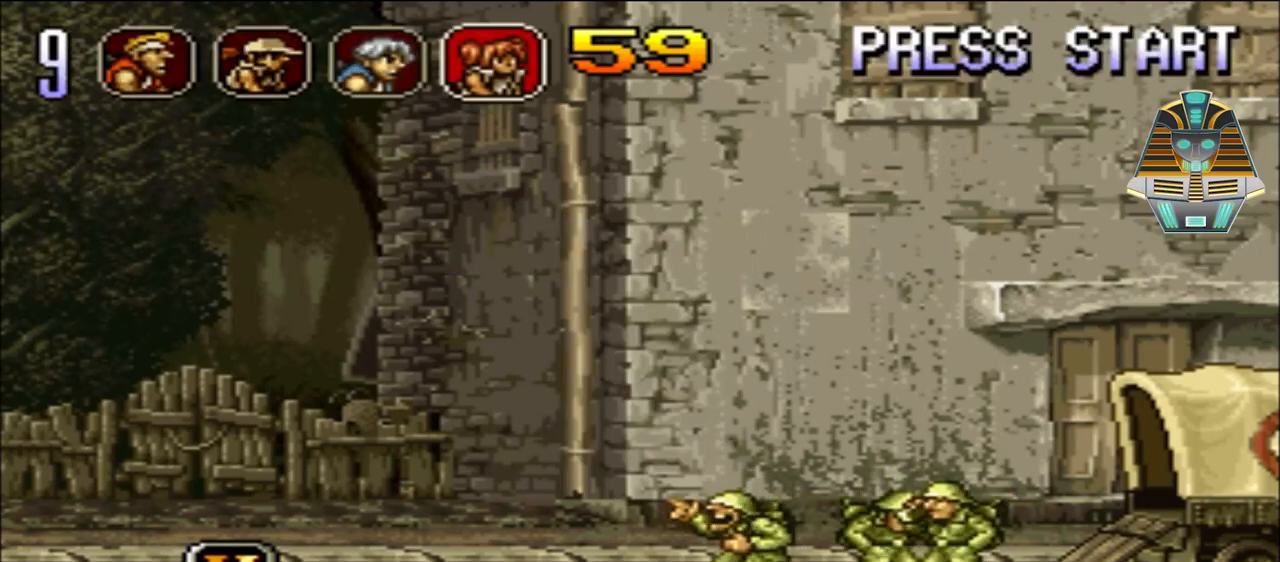
{"buttons": ["DPAD_LEFT"], "events": [[67, "R1", "up"], [367, "DPAD_LEFT", "down"]]}
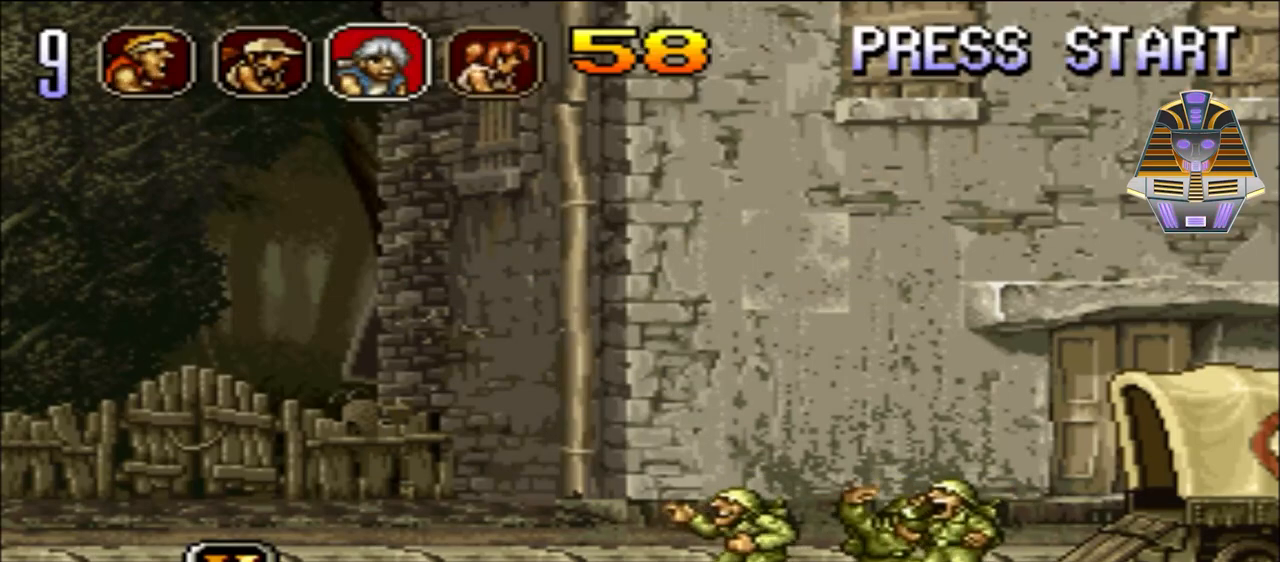
{"buttons": [], "events": [[67, "DPAD_LEFT", "up"], [300, "DPAD_LEFT", "down"], [467, "DPAD_LEFT", "up"]]}
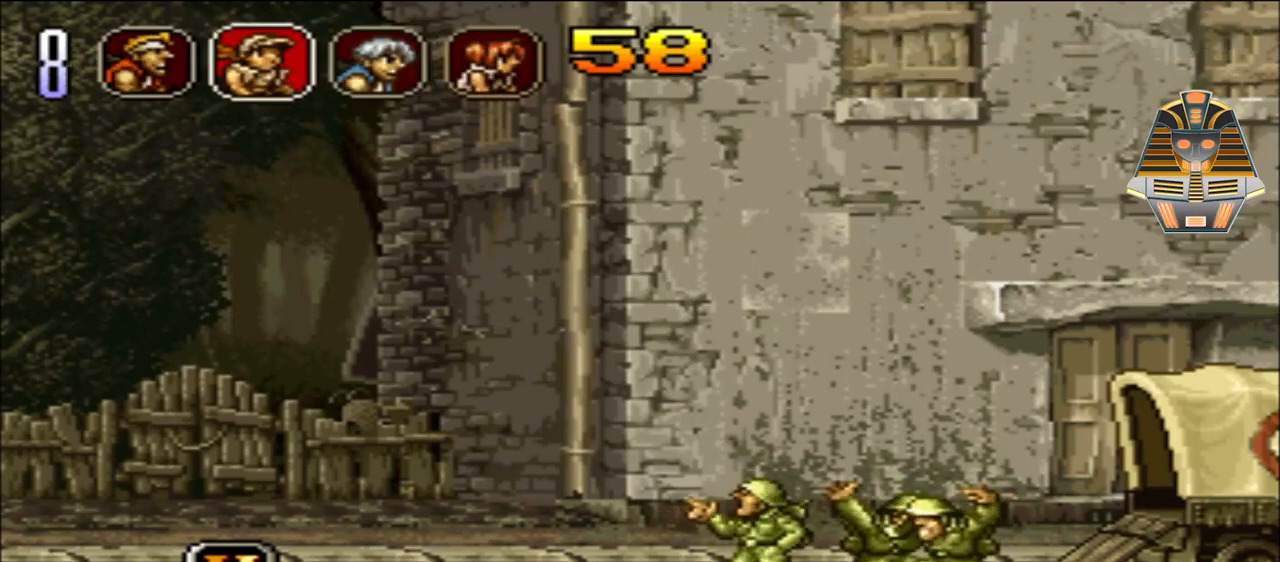
{"buttons": ["A"], "events": [[50, "DPAD_LEFT", "down"], [167, "DPAD_LEFT", "up"], [450, "A", "down"]]}
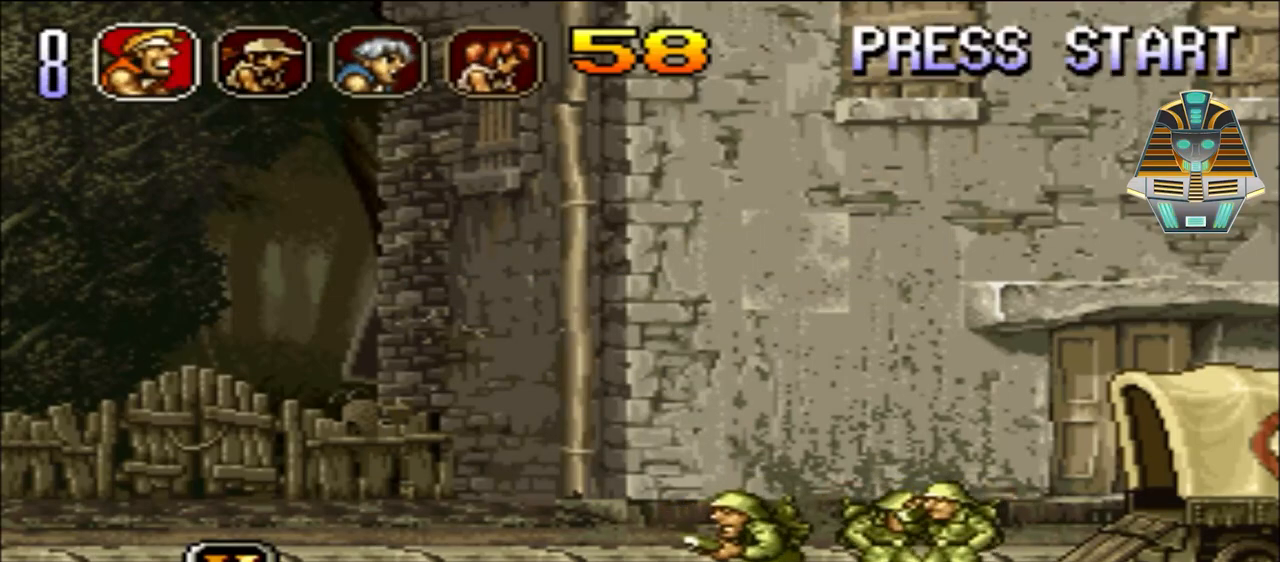
{"buttons": ["X"], "events": [[117, "A", "up"], [450, "X", "down"]]}
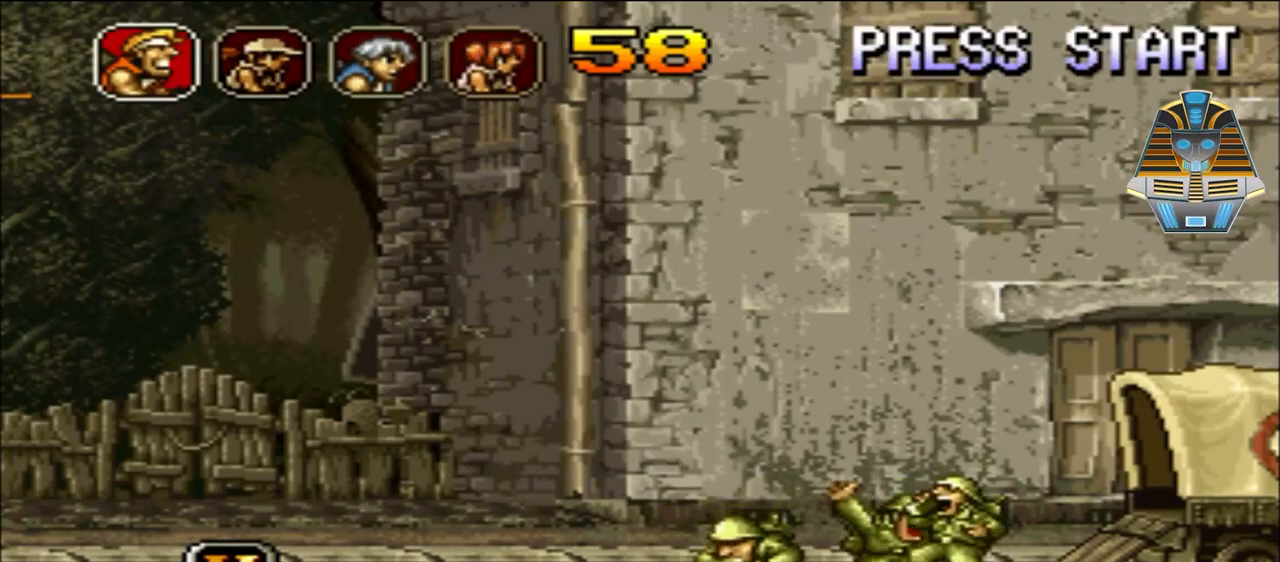
{"buttons": [], "events": [[117, "X", "up"]]}
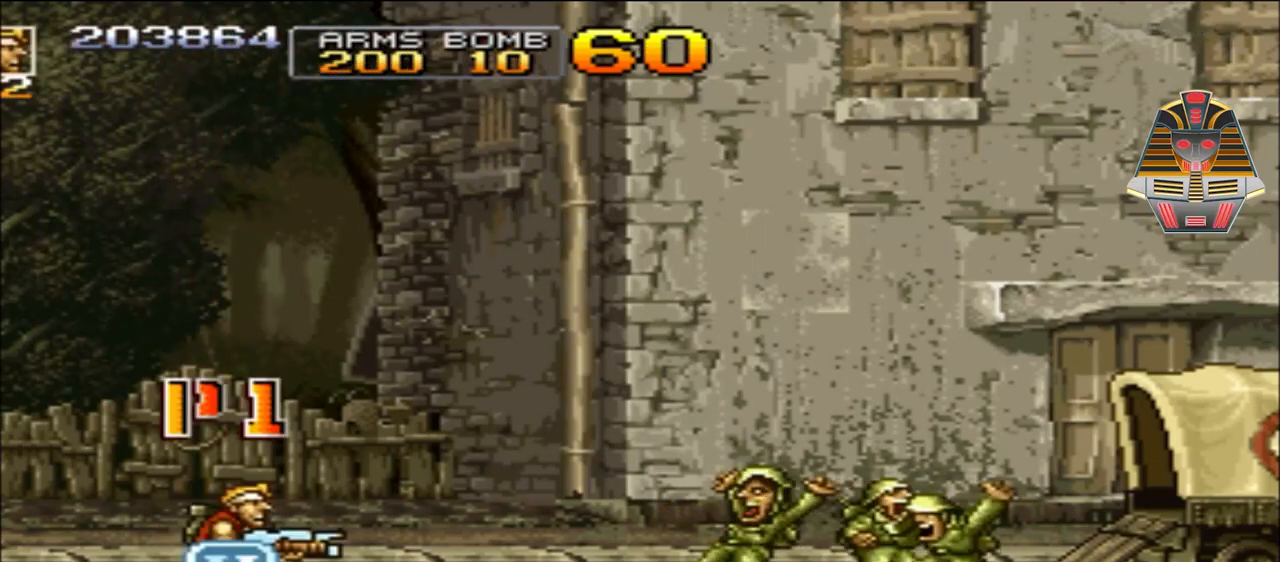
{"buttons": ["X", "DPAD_RIGHT"], "events": [[117, "DPAD_RIGHT", "down"], [217, "X", "down"], [367, "X", "up"], [467, "X", "down"]]}
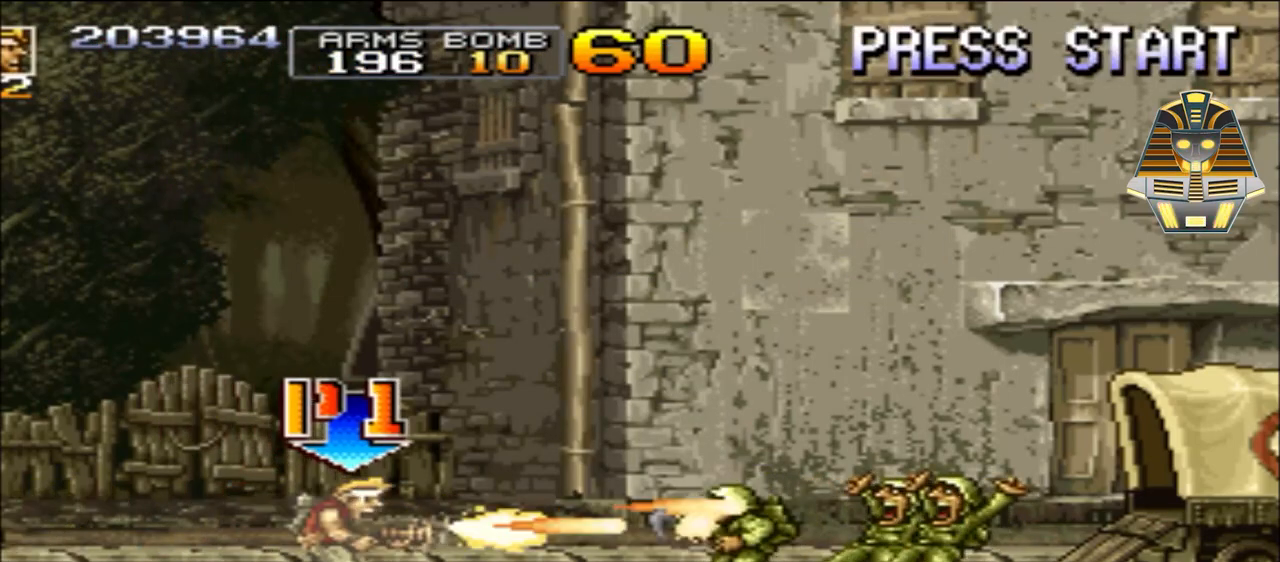
{"buttons": ["DPAD_RIGHT"], "events": [[17, "X", "up"], [117, "X", "down"], [217, "X", "up"], [317, "X", "down"], [350, "X", "up"]]}
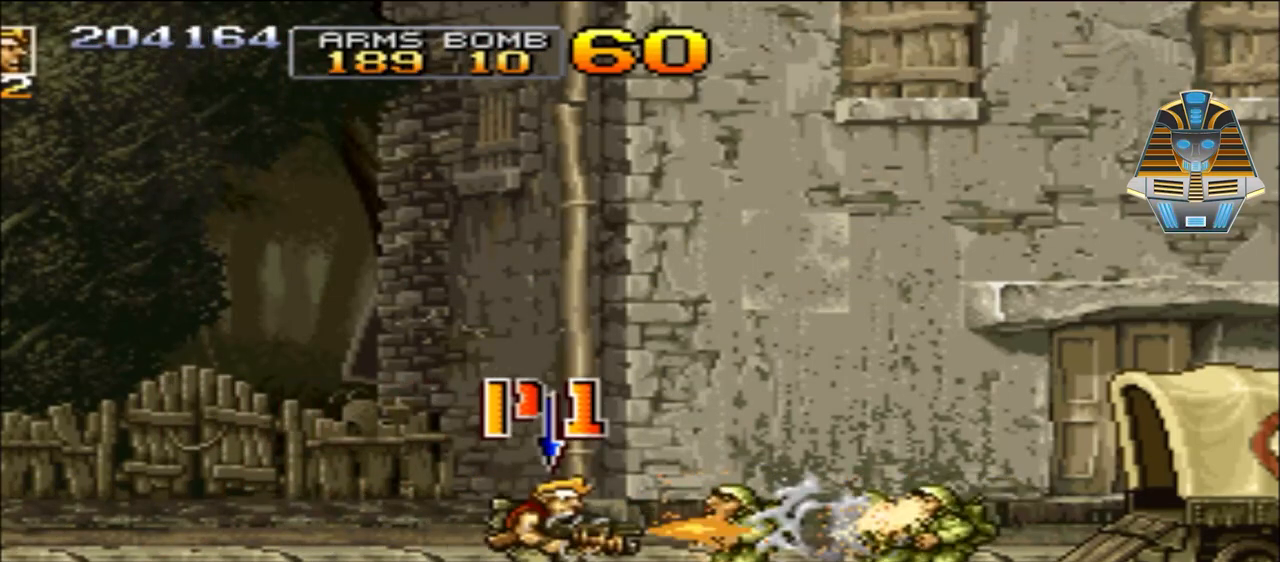
{"buttons": ["DPAD_RIGHT"], "events": [[17, "X", "down"], [67, "X", "up"], [217, "X", "down"], [267, "X", "up"], [367, "X", "down"], [467, "X", "up"]]}
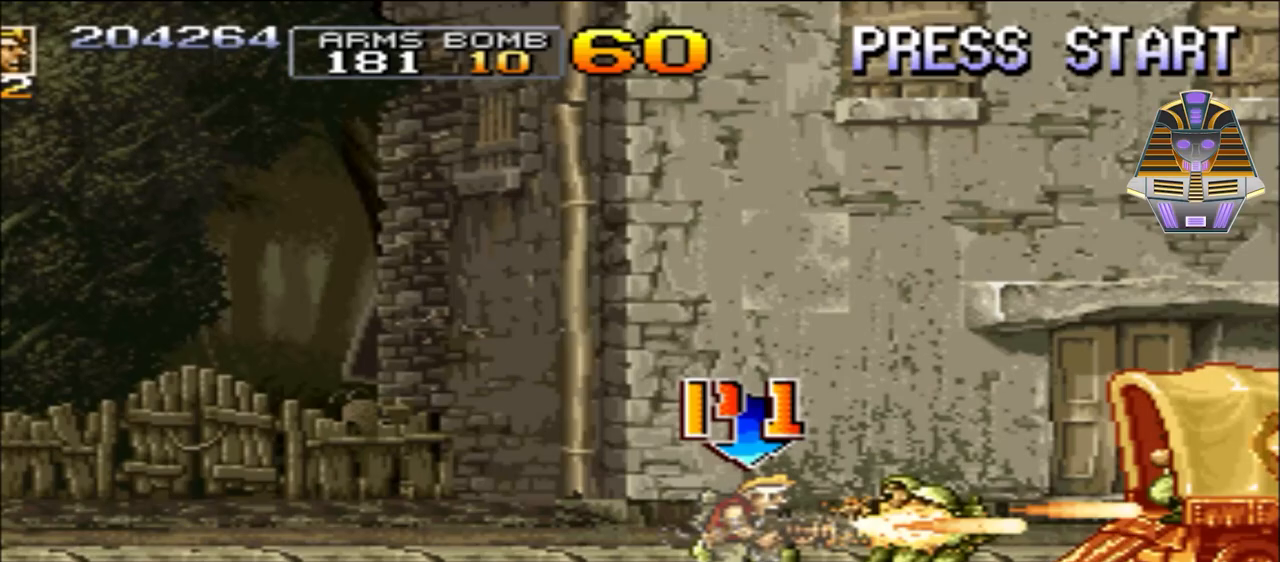
{"buttons": ["X"], "events": [[67, "X", "down"], [200, "X", "up"], [317, "DPAD_RIGHT", "up"], [317, "X", "down"], [417, "X", "up"], [450, "DPAD_LEFT", "down"], [500, "DPAD_LEFT", "up"], [500, "X", "down"]]}
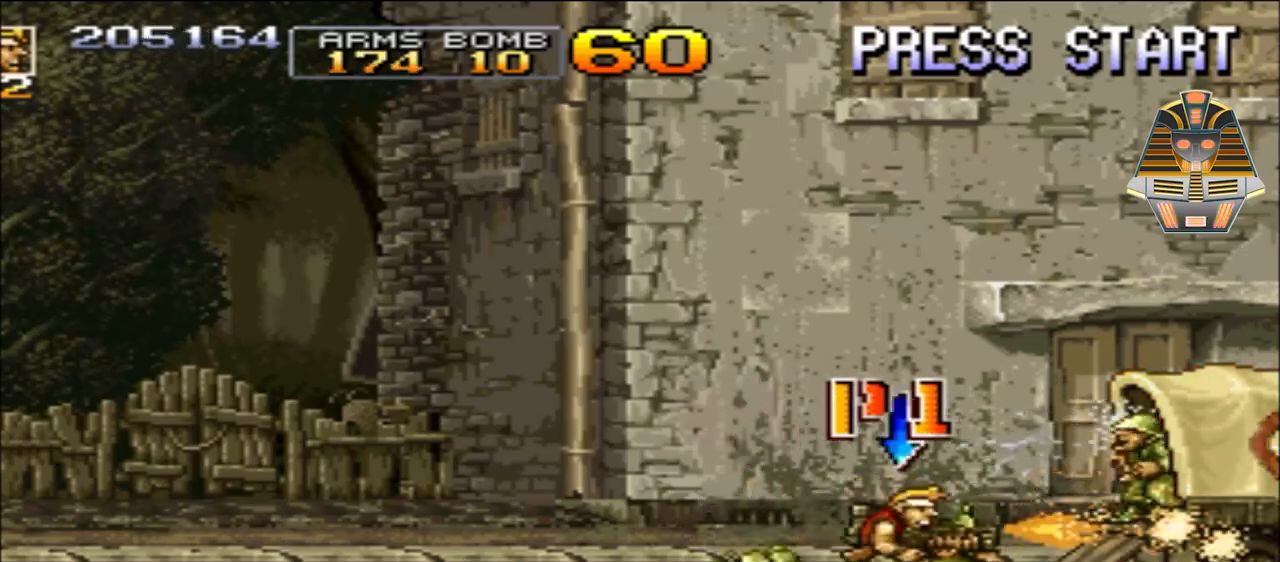
{"buttons": ["B"], "events": [[117, "DPAD_RIGHT", "down"], [117, "X", "up"], [217, "X", "down"], [317, "X", "up"], [450, "B", "down"], [450, "DPAD_RIGHT", "up"]]}
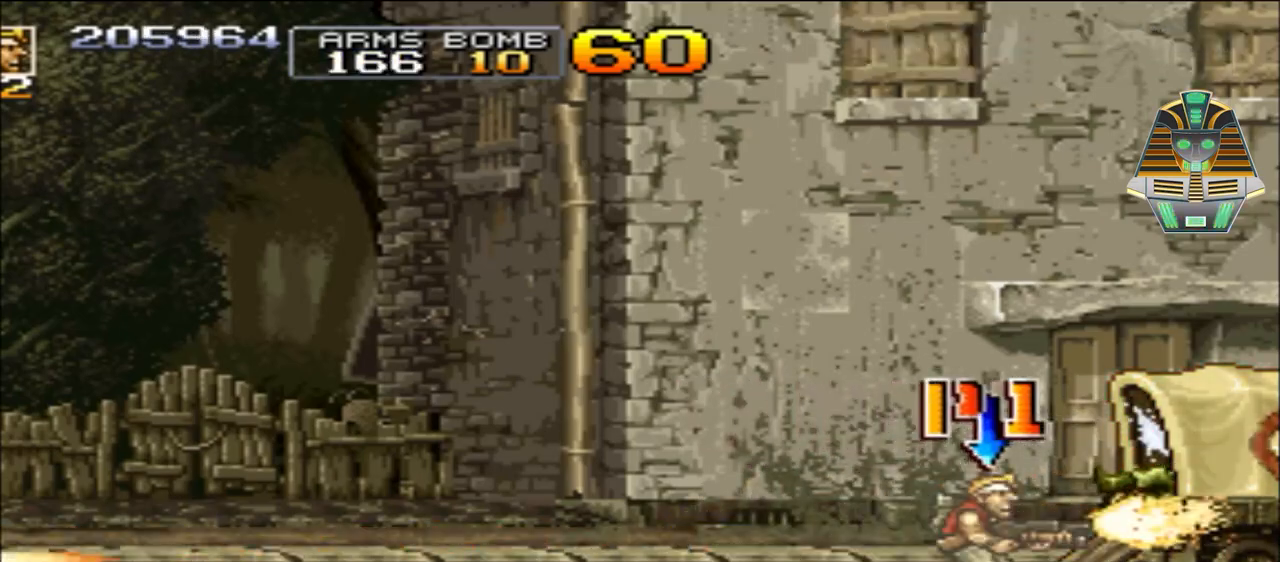
{"buttons": [], "events": [[17, "B", "up"], [167, "Y", "down"], [250, "Y", "up"], [367, "Y", "down"], [467, "Y", "up"]]}
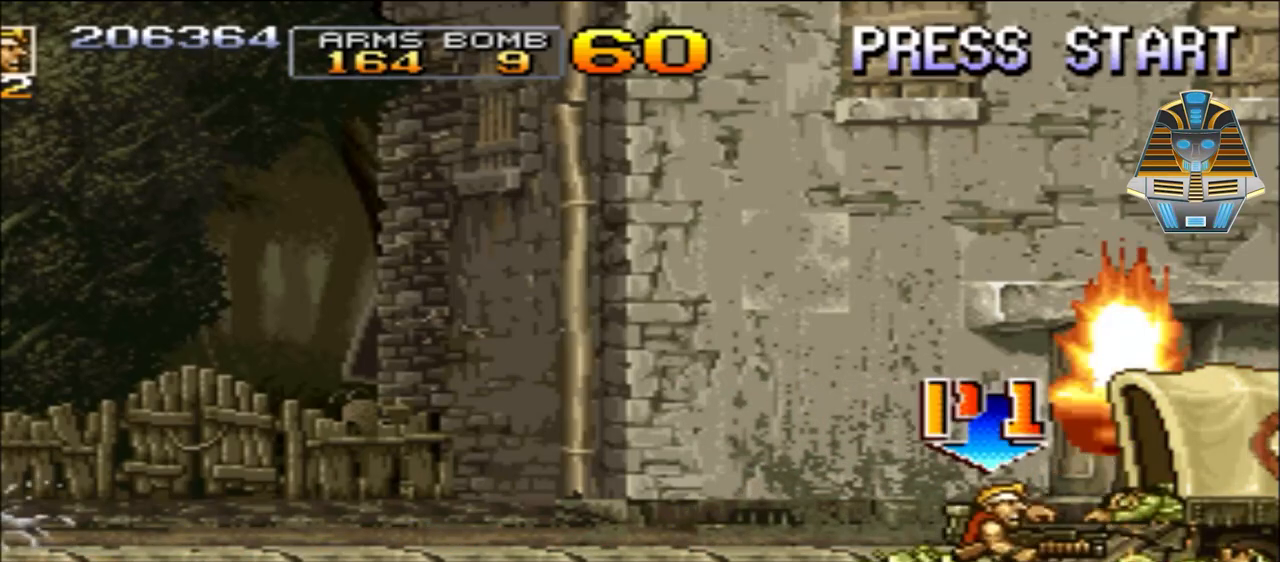
{"buttons": ["Y", "DPAD_LEFT"], "events": [[267, "DPAD_LEFT", "down"], [367, "Y", "down"]]}
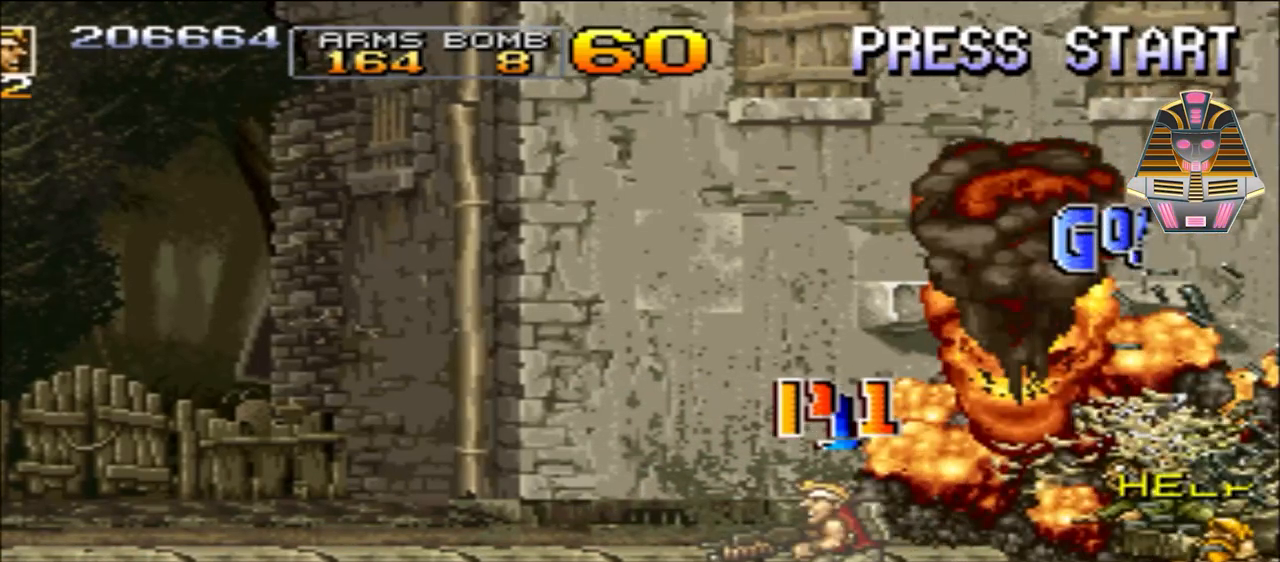
{"buttons": ["DPAD_RIGHT"], "events": [[17, "Y", "up"], [317, "DPAD_LEFT", "up"], [367, "X", "down"], [400, "DPAD_RIGHT", "down"], [400, "X", "up"]]}
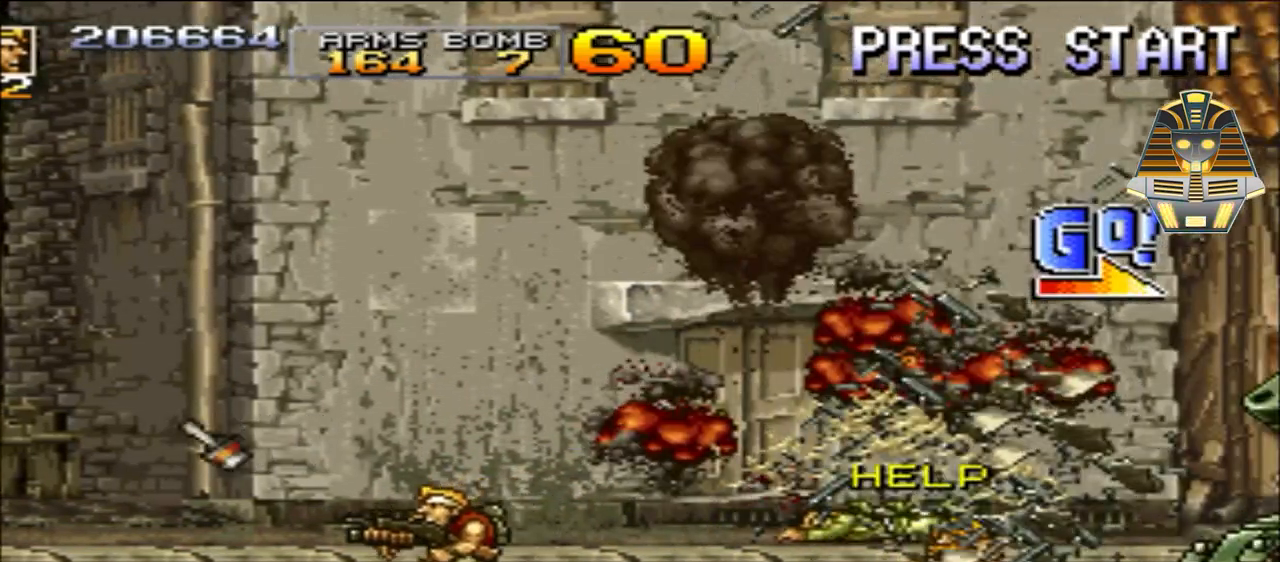
{"buttons": ["X", "DPAD_RIGHT"], "events": [[267, "X", "down"], [367, "X", "up"], [450, "X", "down"]]}
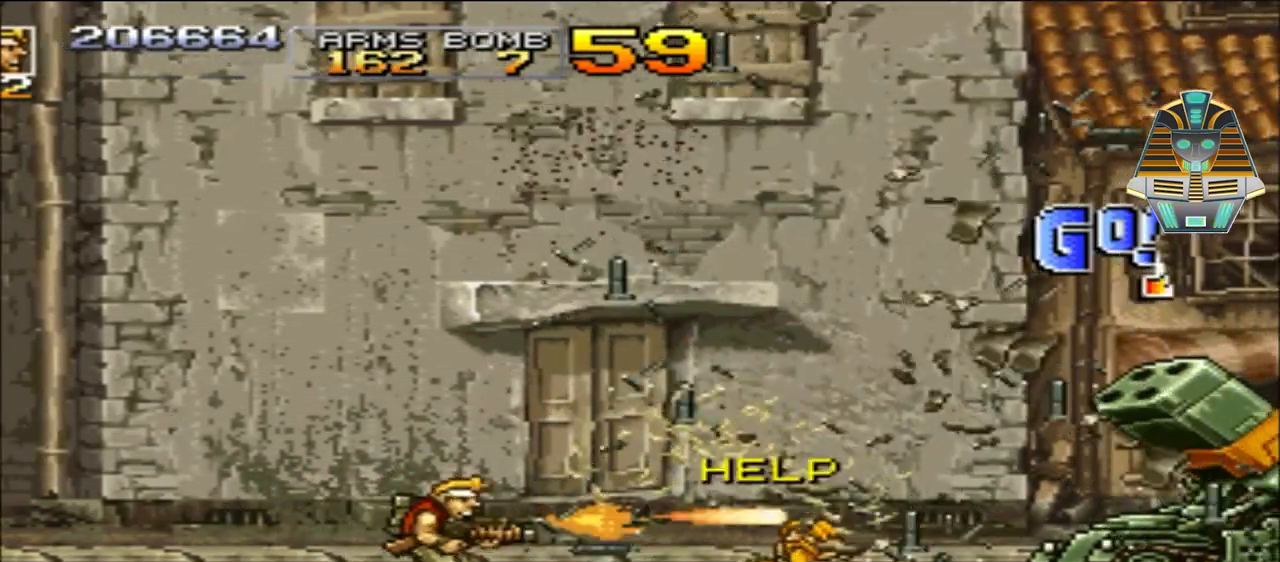
{"buttons": ["DPAD_RIGHT"], "events": [[67, "X", "up"], [367, "X", "down"], [450, "X", "up"]]}
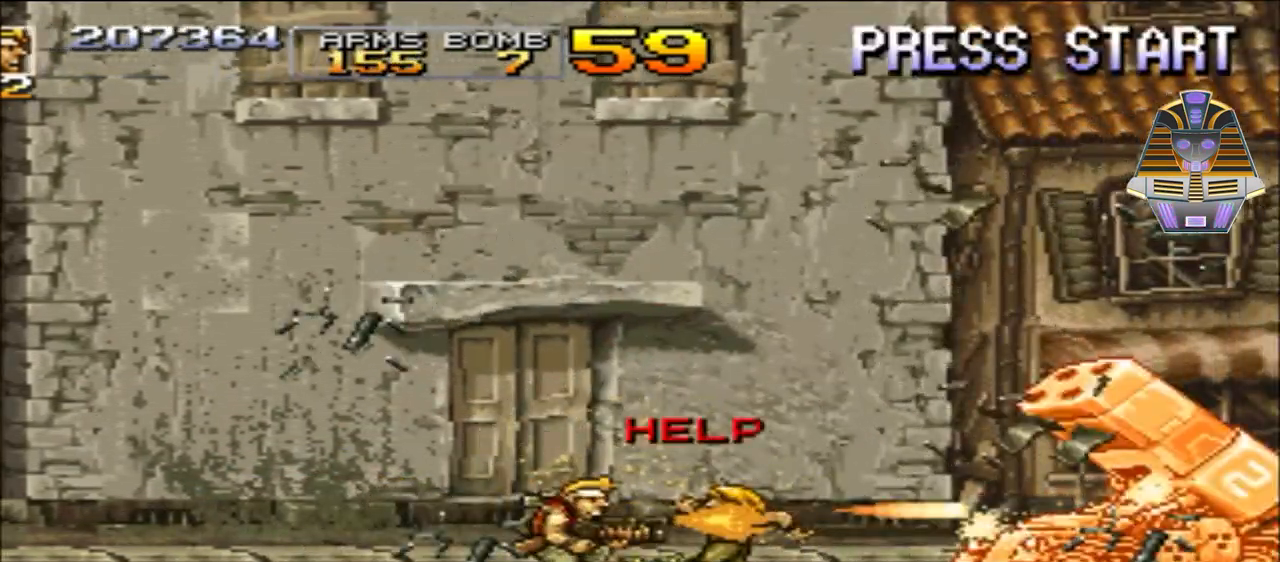
{"buttons": ["Y", "DPAD_RIGHT"], "events": [[67, "X", "down"], [167, "X", "up"], [267, "DPAD_RIGHT", "up"], [267, "X", "down"], [317, "X", "up"], [450, "Y", "down"], [500, "DPAD_RIGHT", "down"]]}
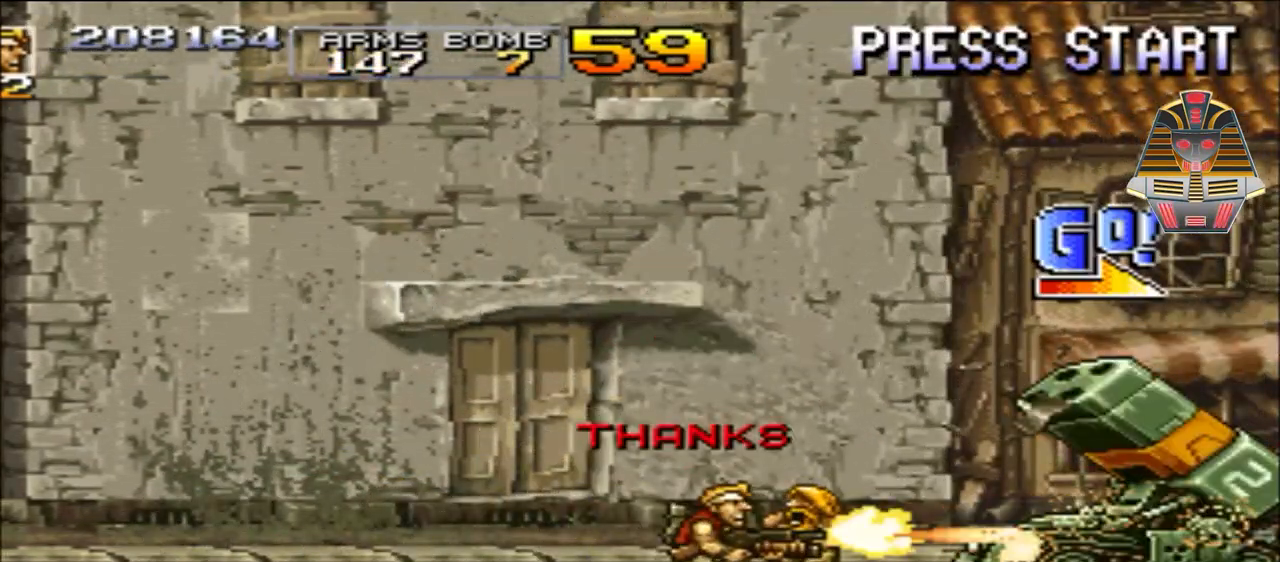
{"buttons": ["Y"], "events": [[50, "Y", "up"], [117, "DPAD_RIGHT", "up"], [117, "Y", "down"], [217, "Y", "up"], [300, "Y", "down"], [417, "Y", "up"], [500, "Y", "down"]]}
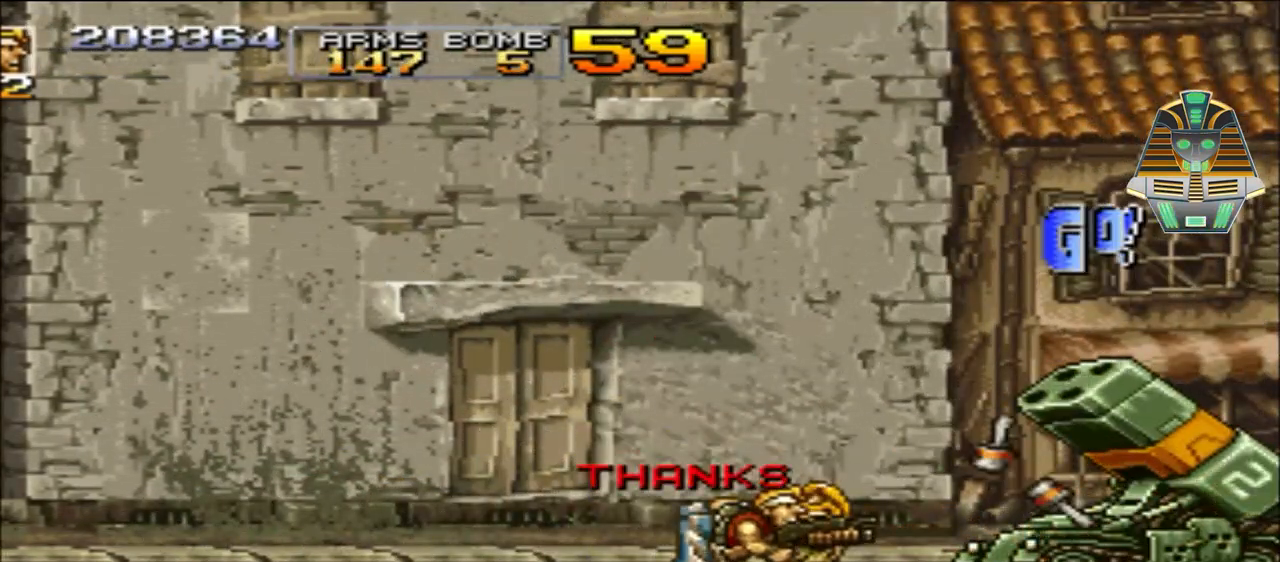
{"buttons": [], "events": [[50, "DPAD_RIGHT", "down"], [50, "Y", "up"], [167, "Y", "down"], [217, "DPAD_RIGHT", "up"], [250, "Y", "up"], [367, "Y", "down"], [467, "Y", "up"]]}
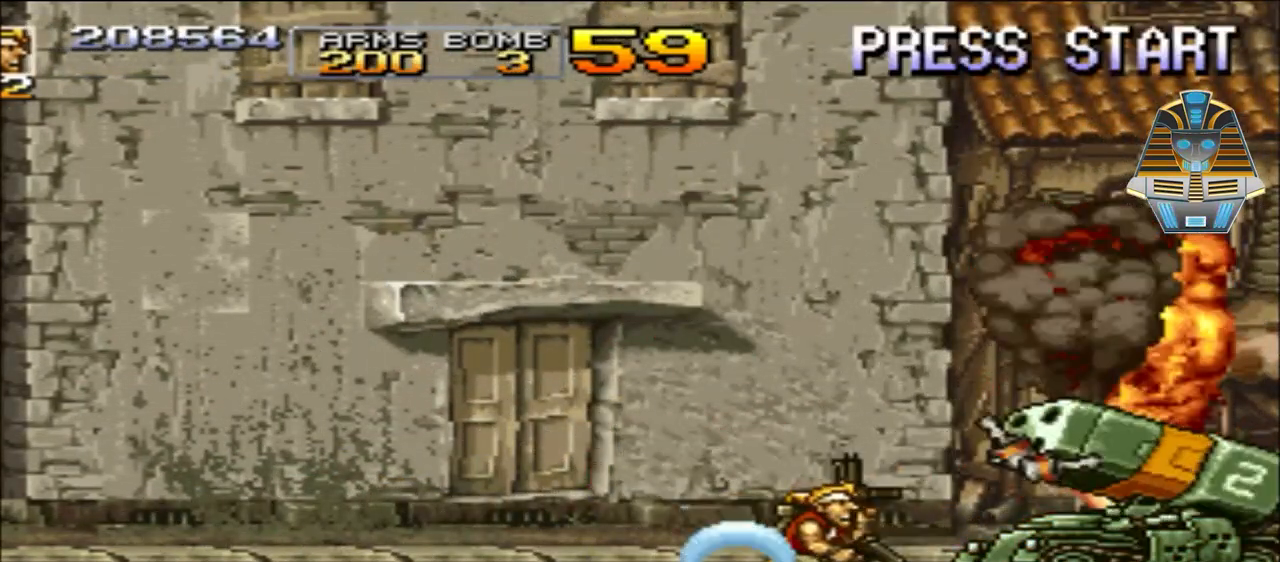
{"buttons": ["DPAD_RIGHT"], "events": [[17, "Y", "down"], [100, "Y", "up"], [217, "DPAD_LEFT", "down"], [267, "Y", "down"], [367, "DPAD_LEFT", "up"], [367, "Y", "up"], [500, "DPAD_RIGHT", "down"]]}
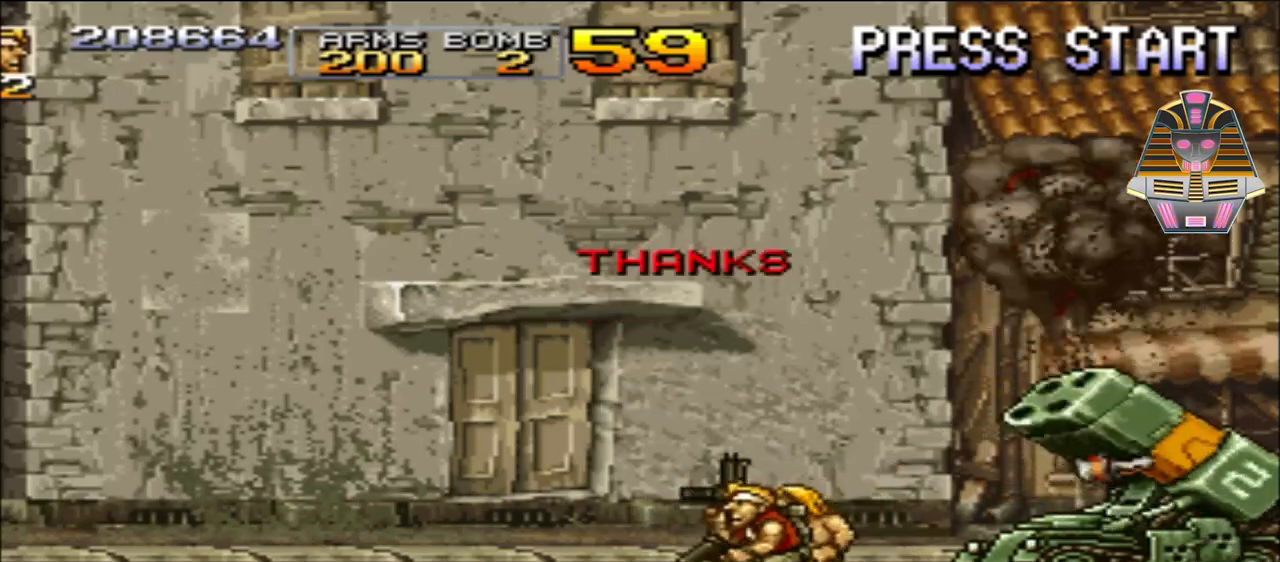
{"buttons": [], "events": [[200, "X", "down"], [317, "X", "up"], [367, "DPAD_RIGHT", "up"], [417, "X", "down"], [500, "X", "up"]]}
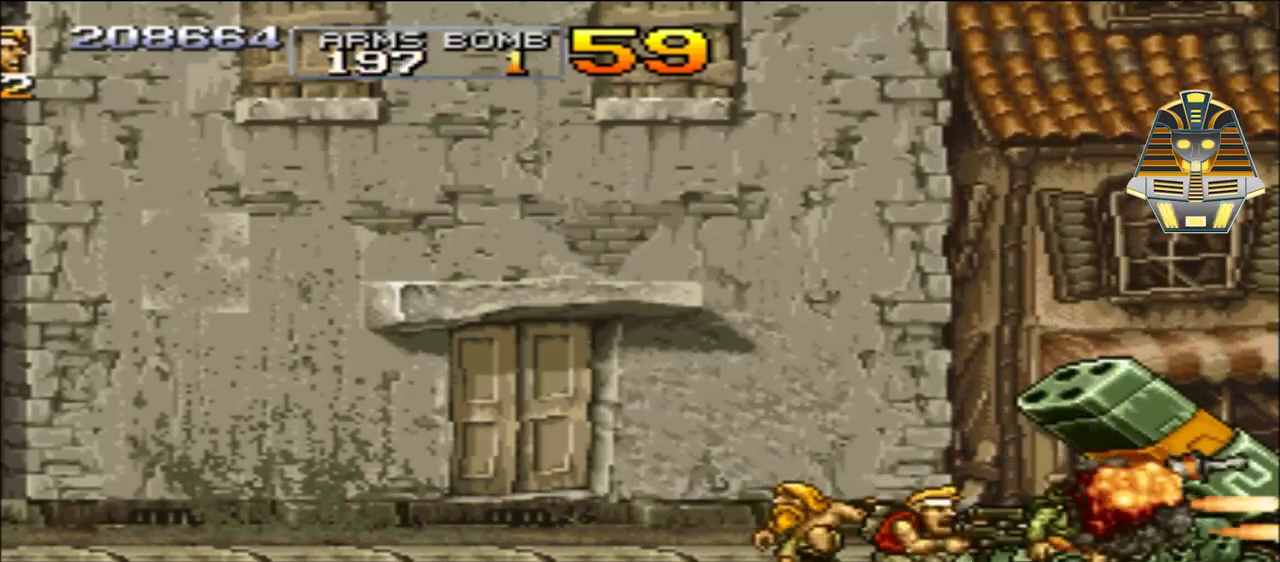
{"buttons": ["X"], "events": [[117, "X", "down"], [200, "X", "up"], [317, "X", "down"], [400, "X", "up"], [500, "X", "down"]]}
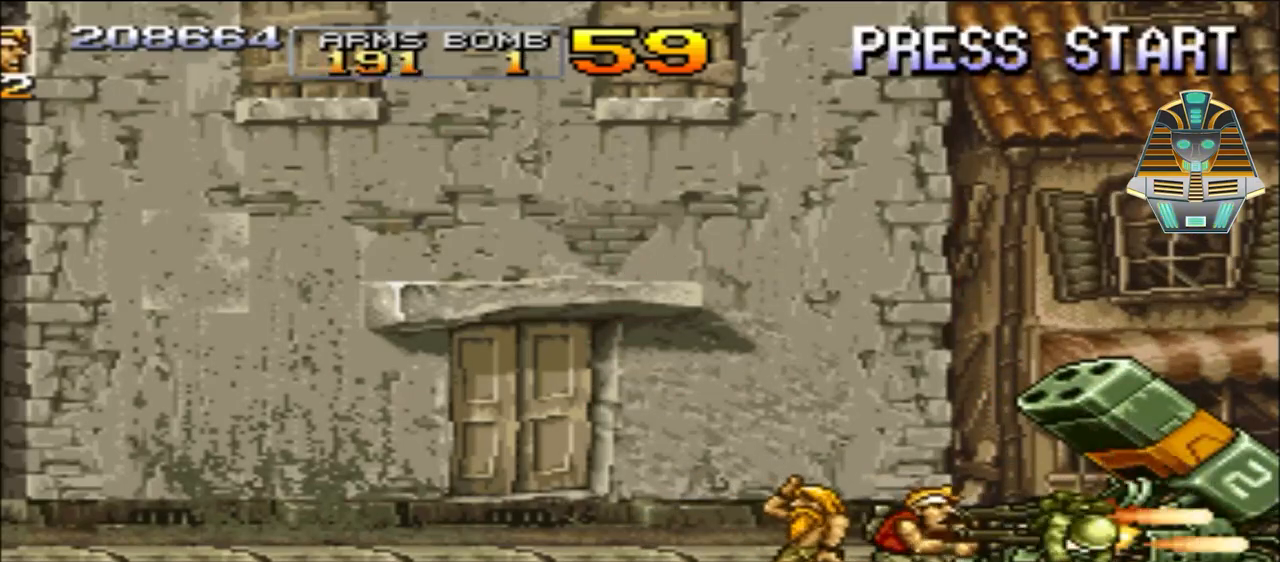
{"buttons": ["DPAD_LEFT"], "events": [[117, "X", "up"], [200, "X", "down"], [367, "DPAD_LEFT", "down"], [367, "X", "up"]]}